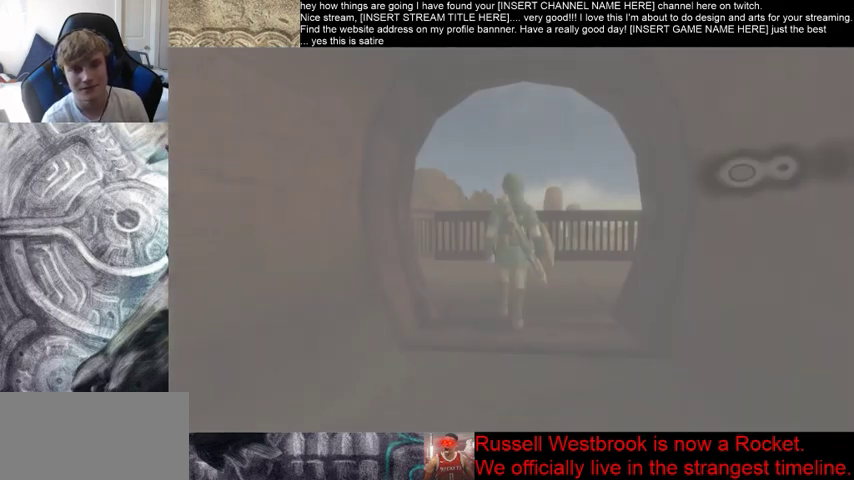
Gameplay with a controller (Xbox layout); each line is a JSON object with the inputs held at the frame after it (dt_ms = milliseconds from this image to that frame). "events" lists button and stick changes between this image and that frame as [ms after this image, input, new state], when the widget could be followed in between. Not read: L3 R3.
{"dt_ms": 1000, "buttons": [], "left_stick": "down", "right_stick": "center"}
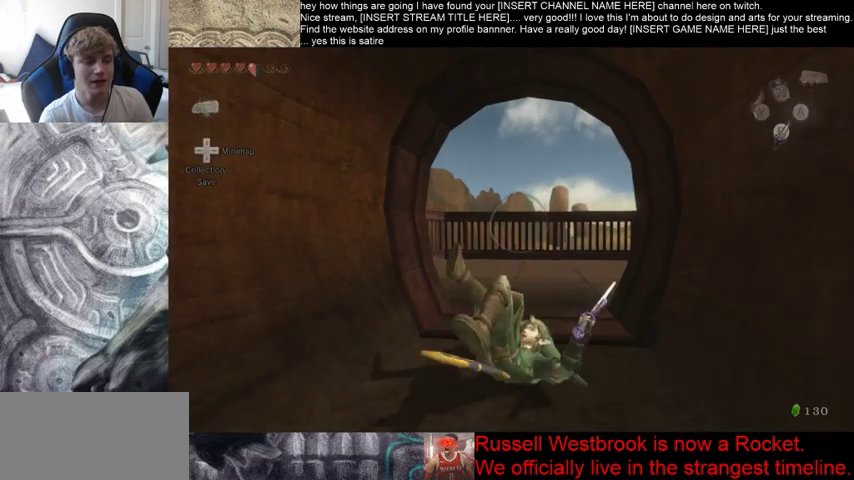
{"dt_ms": 500, "buttons": [], "left_stick": "down", "right_stick": "center", "events": [[167, "left_stick", "center"], [367, "left_stick", "up-left"], [500, "left_stick", "down"]]}
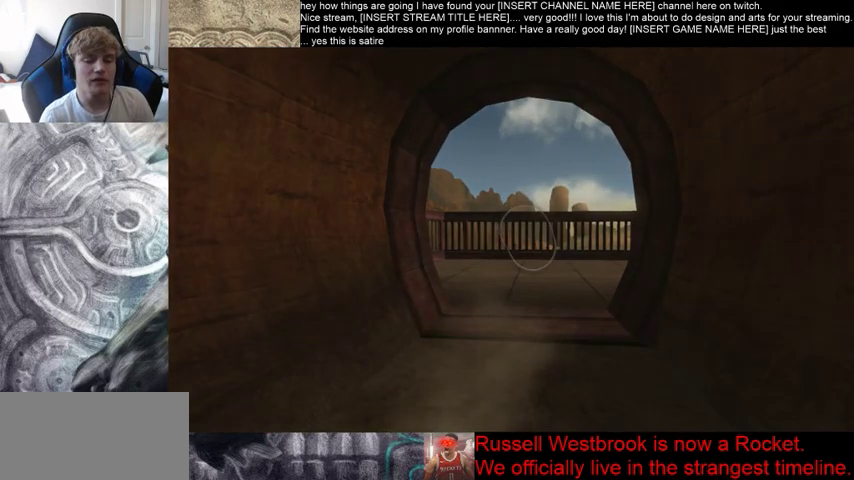
{"dt_ms": 500, "buttons": [], "left_stick": "center", "right_stick": "center", "events": [[133, "left_stick", "up-right"], [233, "left_stick", "up-left"], [333, "left_stick", "center"]]}
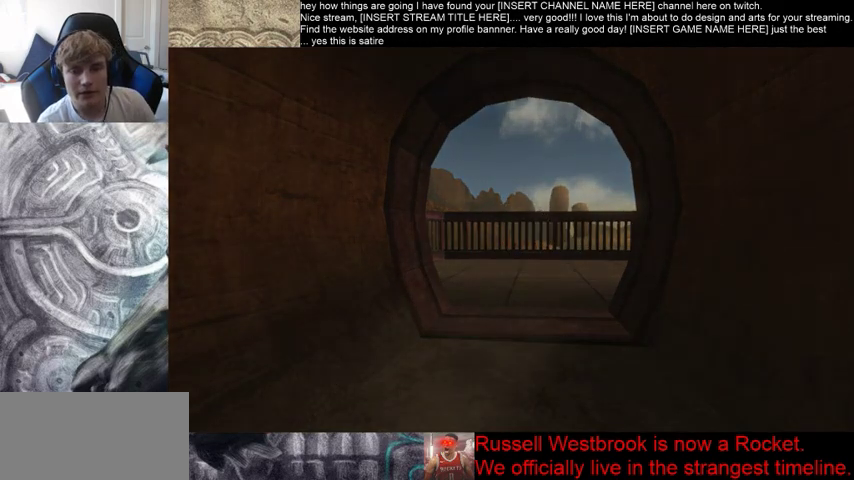
{"dt_ms": 500, "buttons": [], "left_stick": "center", "right_stick": "center", "events": []}
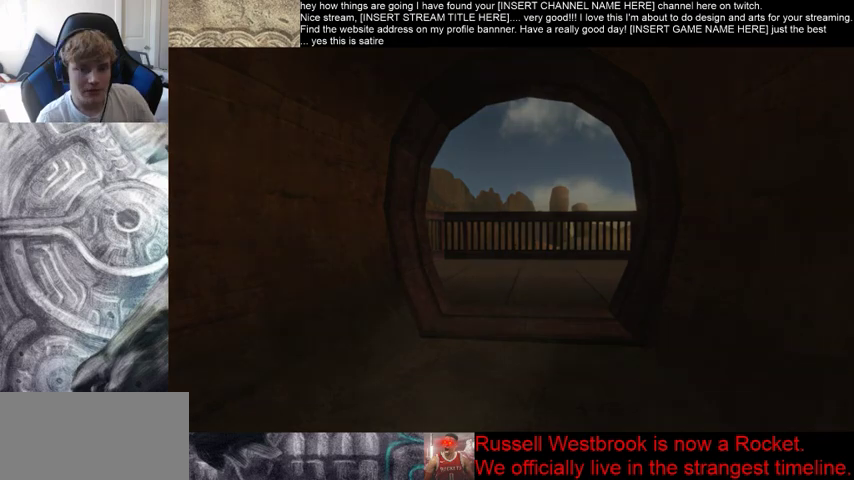
{"dt_ms": 500, "buttons": [], "left_stick": "center", "right_stick": "center", "events": []}
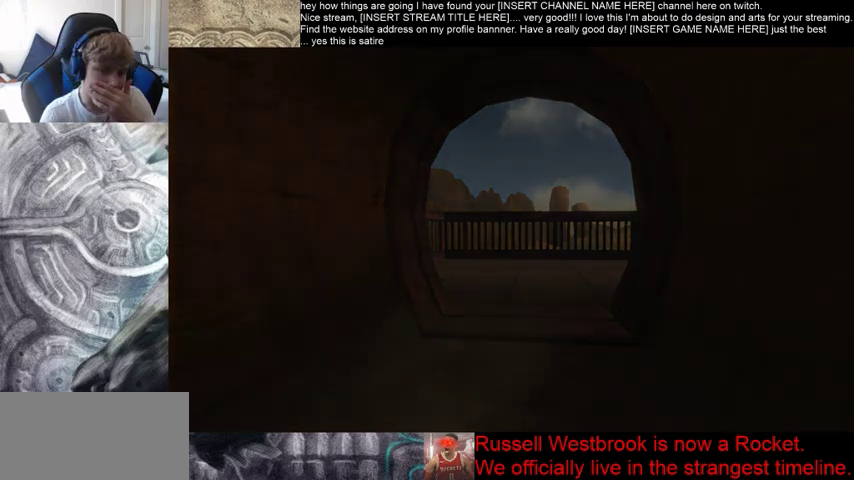
{"dt_ms": 500, "buttons": [], "left_stick": "center", "right_stick": "center", "events": []}
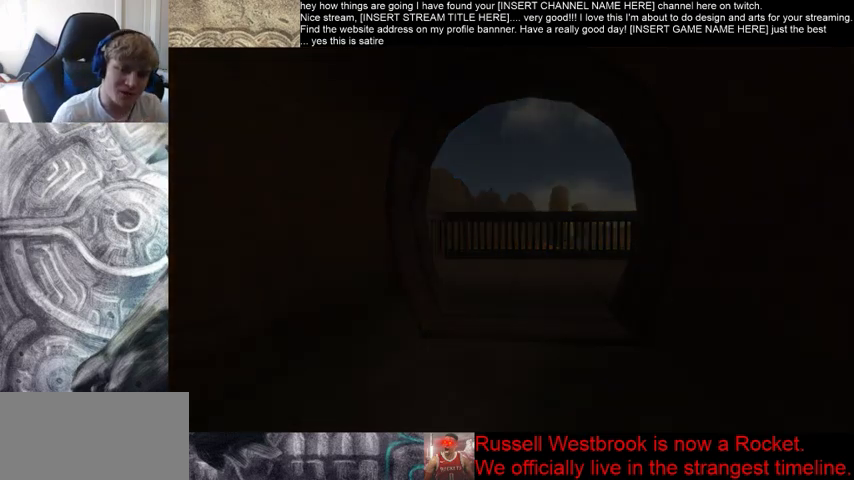
{"dt_ms": 500, "buttons": [], "left_stick": "center", "right_stick": "center", "events": []}
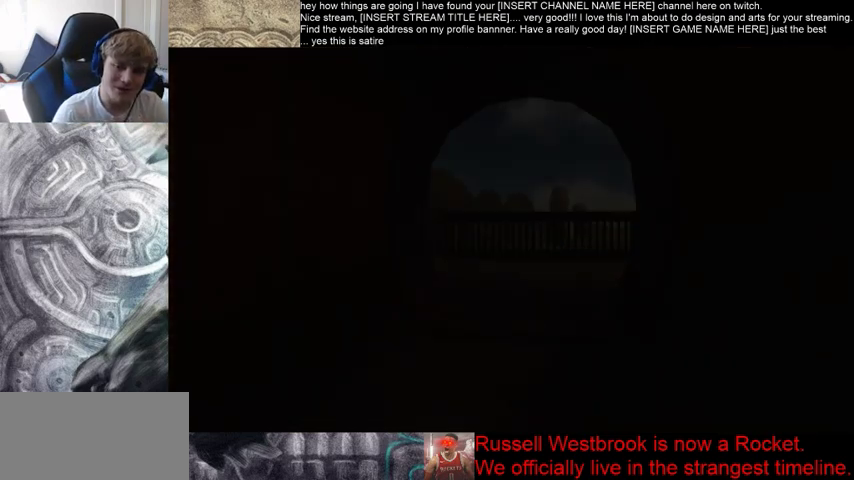
{"dt_ms": 500, "buttons": [], "left_stick": "center", "right_stick": "center", "events": []}
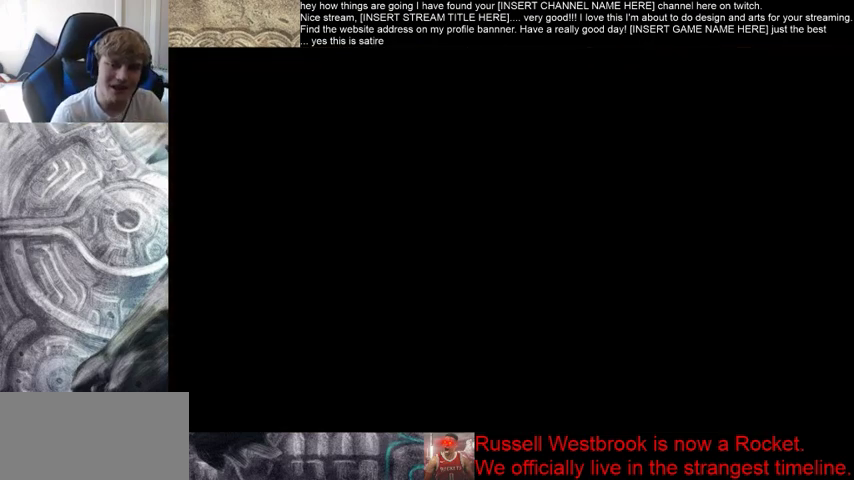
{"dt_ms": 500, "buttons": [], "left_stick": "center", "right_stick": "center", "events": []}
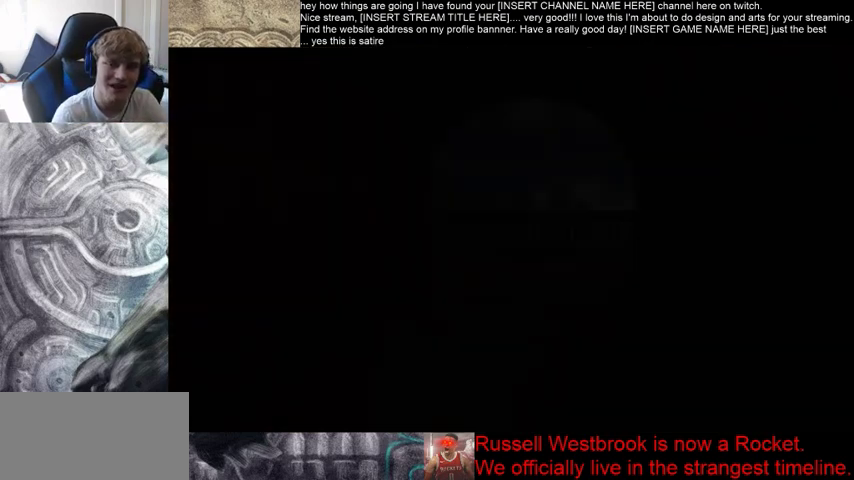
{"dt_ms": 500, "buttons": [], "left_stick": "center", "right_stick": "center", "events": []}
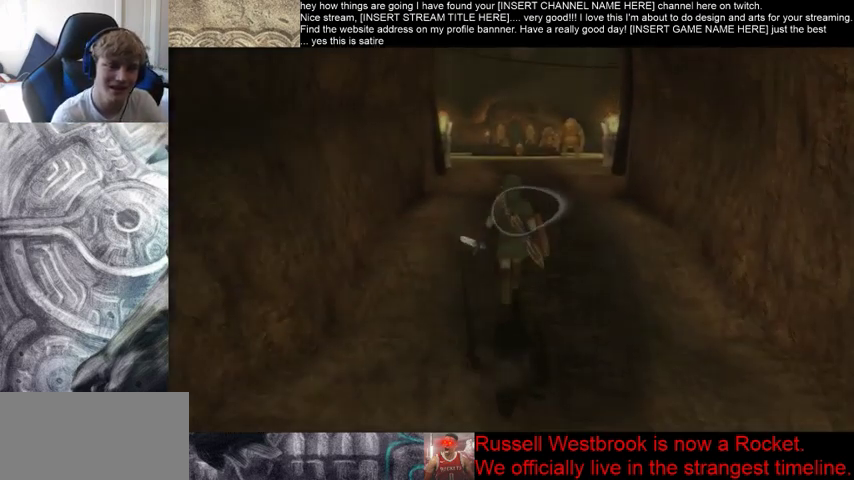
{"dt_ms": 500, "buttons": [], "left_stick": "center", "right_stick": "center", "events": []}
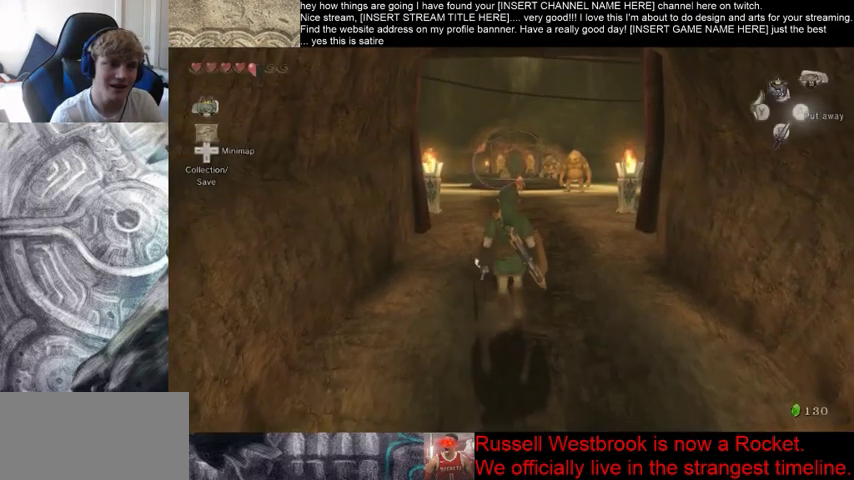
{"dt_ms": 500, "buttons": [], "left_stick": "center", "right_stick": "center", "events": [[67, "left_stick", "down"], [233, "left_stick", "center"]]}
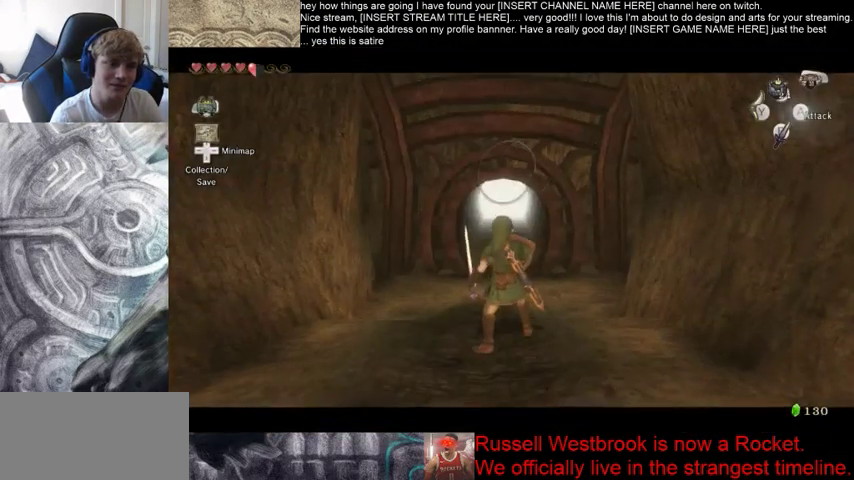
{"dt_ms": 500, "buttons": [], "left_stick": "down", "right_stick": "down-right", "events": [[300, "right_stick", "down-right"], [433, "left_stick", "down"]]}
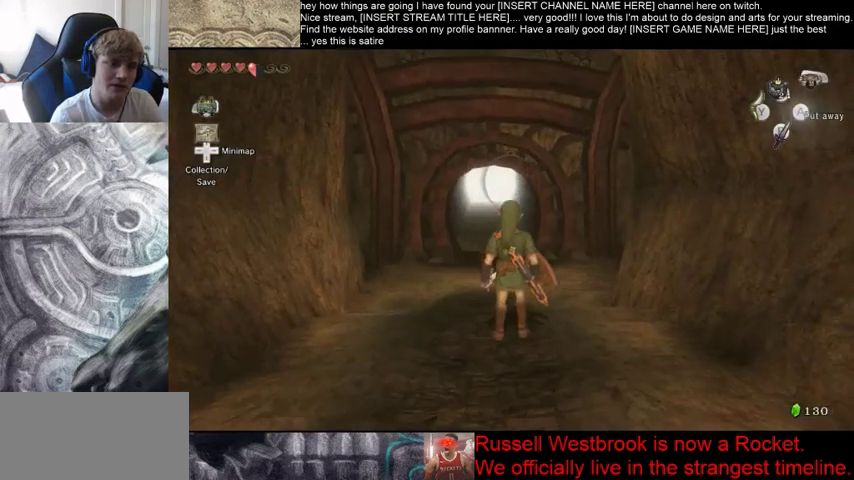
{"dt_ms": 500, "buttons": [], "left_stick": "center", "right_stick": "down-right", "events": [[100, "left_stick", "center"], [100, "right_stick", "center"], [400, "right_stick", "down-right"]]}
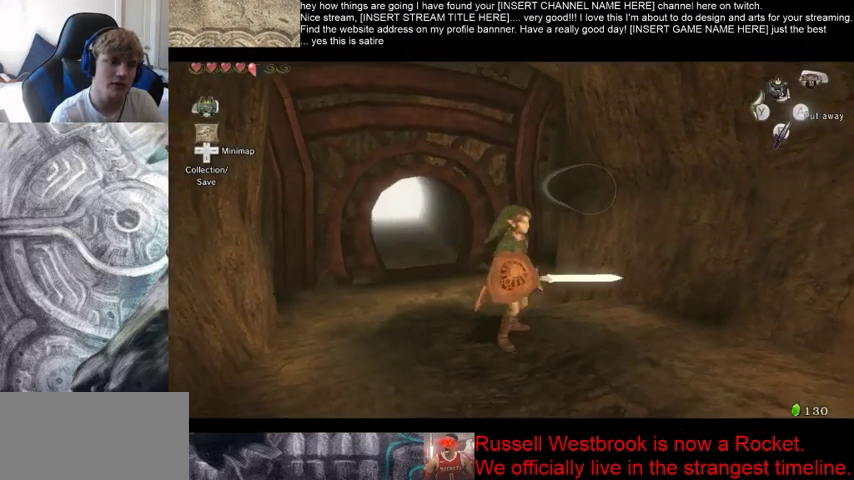
{"dt_ms": 500, "buttons": [], "left_stick": "center", "right_stick": "right", "events": [[100, "right_stick", "center"], [433, "right_stick", "right"]]}
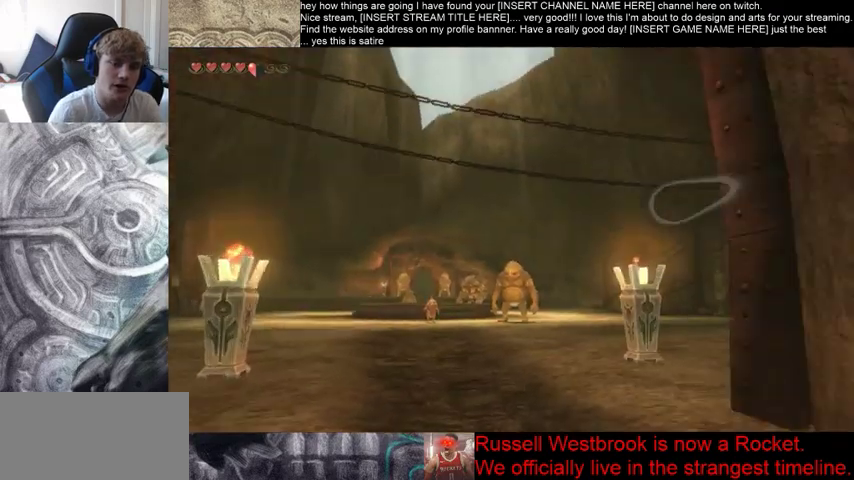
{"dt_ms": 500, "buttons": [], "left_stick": "center", "right_stick": "center", "events": [[133, "right_stick", "center"]]}
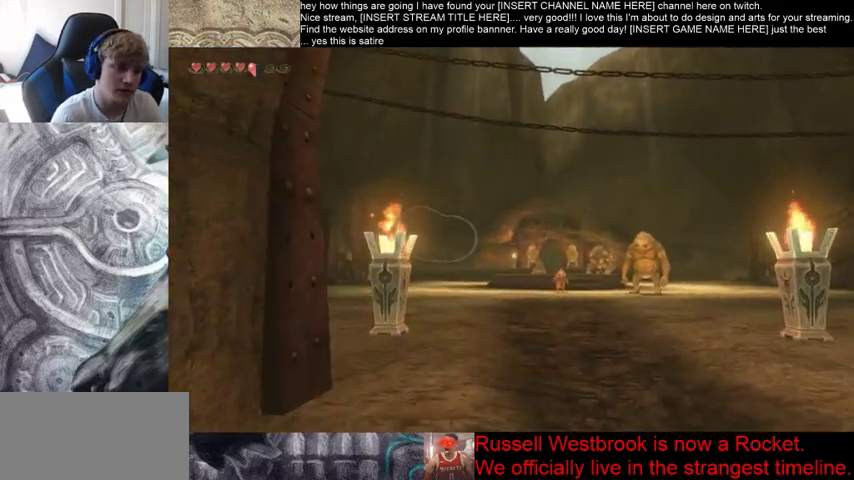
{"dt_ms": 500, "buttons": [], "left_stick": "down", "right_stick": "center", "events": [[400, "left_stick", "down"]]}
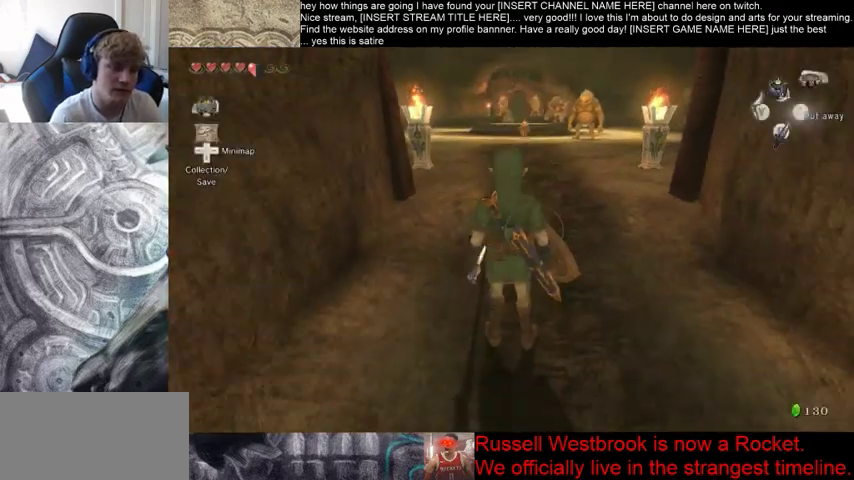
{"dt_ms": 500, "buttons": [], "left_stick": "center", "right_stick": "center", "events": [[133, "left_stick", "center"]]}
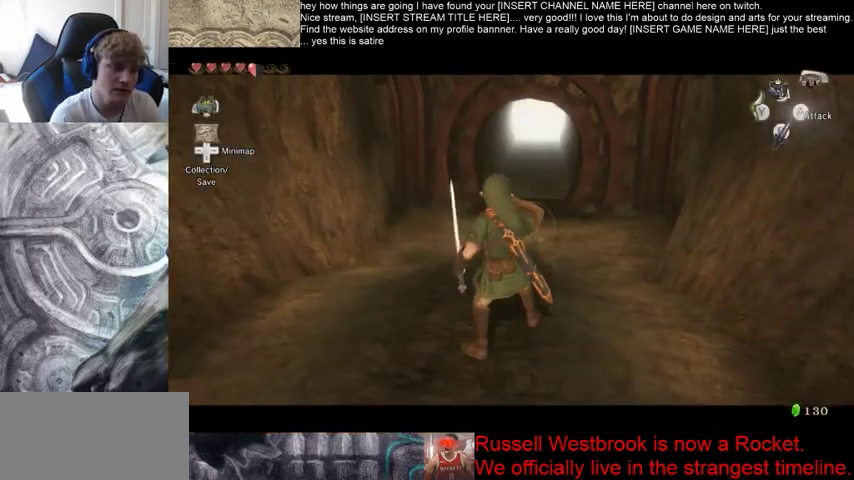
{"dt_ms": 500, "buttons": [], "left_stick": "up", "right_stick": "center", "events": [[67, "left_stick", "up"]]}
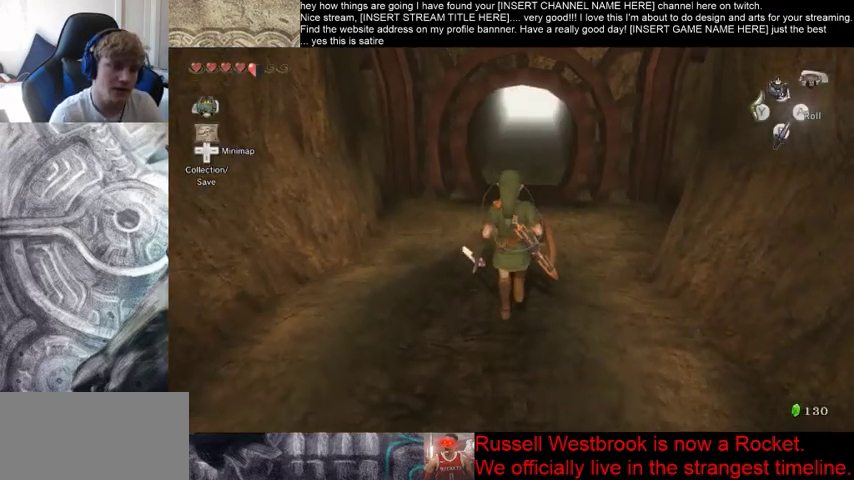
{"dt_ms": 500, "buttons": [], "left_stick": "up", "right_stick": "center", "events": []}
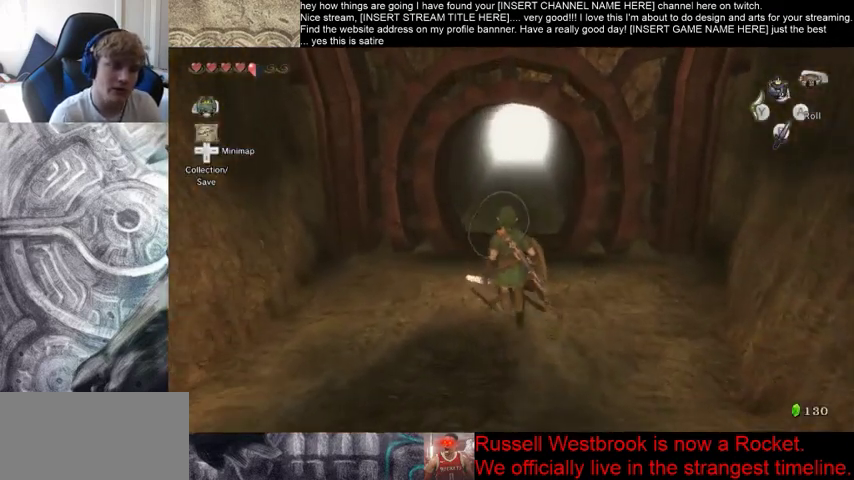
{"dt_ms": 500, "buttons": [], "left_stick": "up", "right_stick": "center", "events": [[33, "left_stick", "center"], [333, "left_stick", "up"]]}
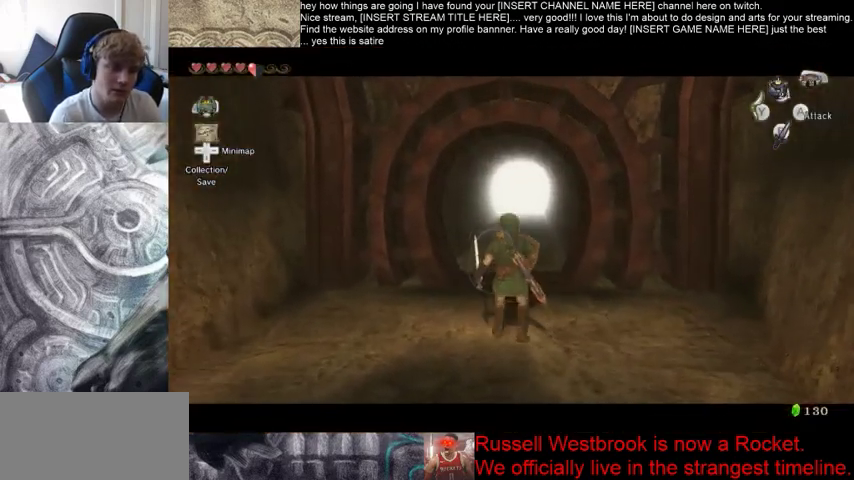
{"dt_ms": 500, "buttons": [], "left_stick": "center", "right_stick": "center", "events": [[200, "left_stick", "center"], [400, "left_stick", "up"], [467, "left_stick", "center"]]}
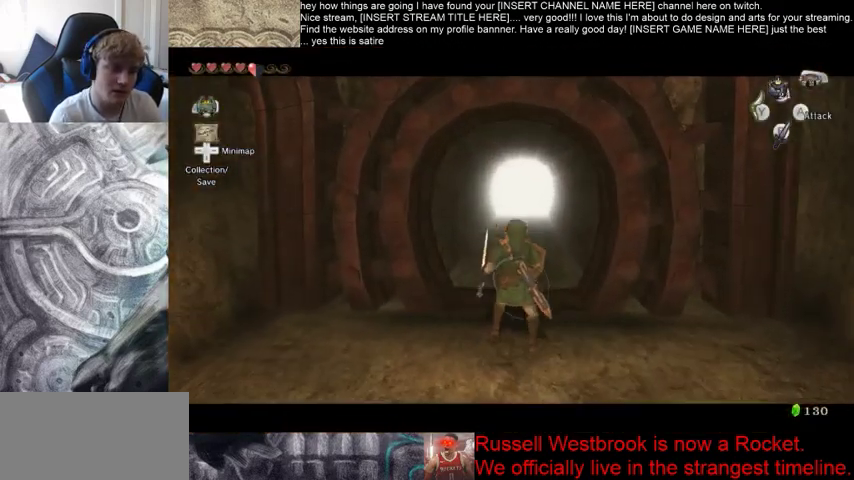
{"dt_ms": 500, "buttons": [], "left_stick": "center", "right_stick": "center", "events": [[133, "left_stick", "up"], [333, "left_stick", "center"]]}
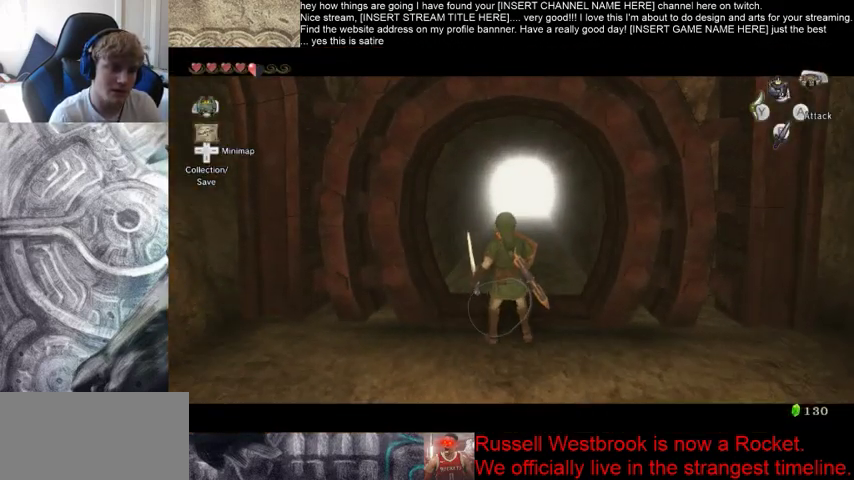
{"dt_ms": 500, "buttons": [], "left_stick": "center", "right_stick": "center", "events": [[100, "left_stick", "up"], [267, "left_stick", "center"]]}
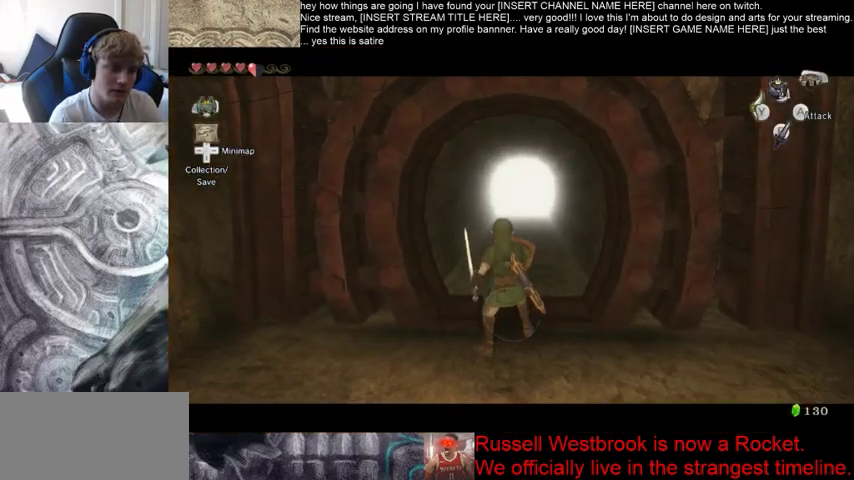
{"dt_ms": 500, "buttons": [], "left_stick": "center", "right_stick": "center", "events": [[67, "left_stick", "up"], [233, "left_stick", "center"]]}
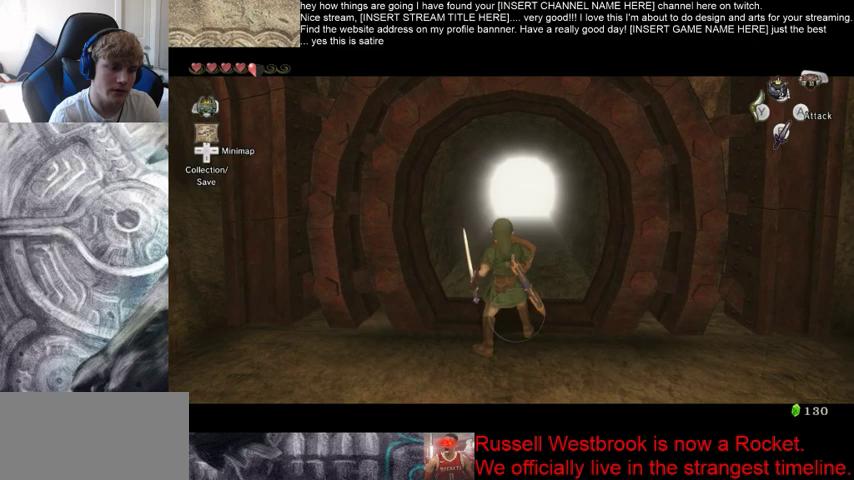
{"dt_ms": 500, "buttons": [], "left_stick": "center", "right_stick": "center", "events": [[133, "left_stick", "up"], [300, "left_stick", "center"]]}